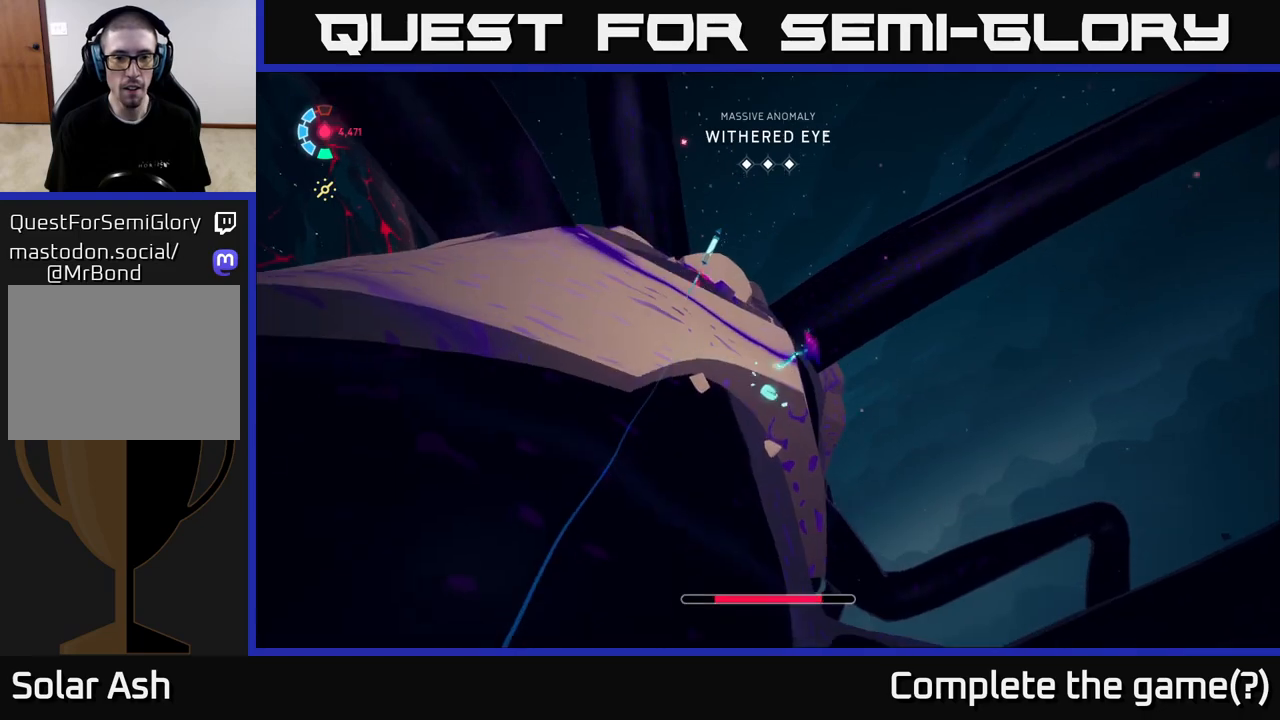
Gameplay with a controller (Xbox layout); each line is a JSON object with the inputs held at the frame after it. "events" lists button and stick changes between this image and that frame as [ms after this image, input, new state], when the widget could be followed in between. Not read: L3 R3 right_stick.
{"buttons": [], "left_stick": "up-left", "events": [[67, "A", "up"], [250, "L2", "up"]]}
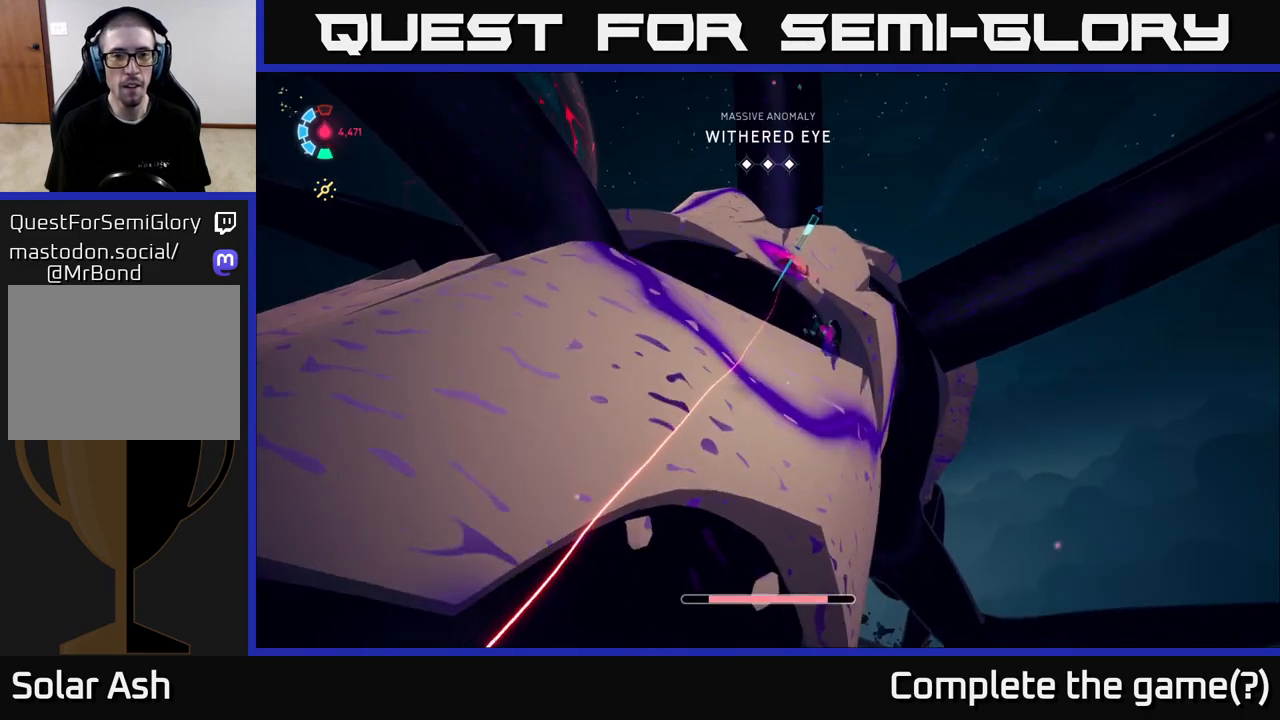
{"buttons": ["A", "L2"], "left_stick": "up", "events": [[33, "left_stick", "up"], [233, "L2", "down"], [350, "A", "down"]]}
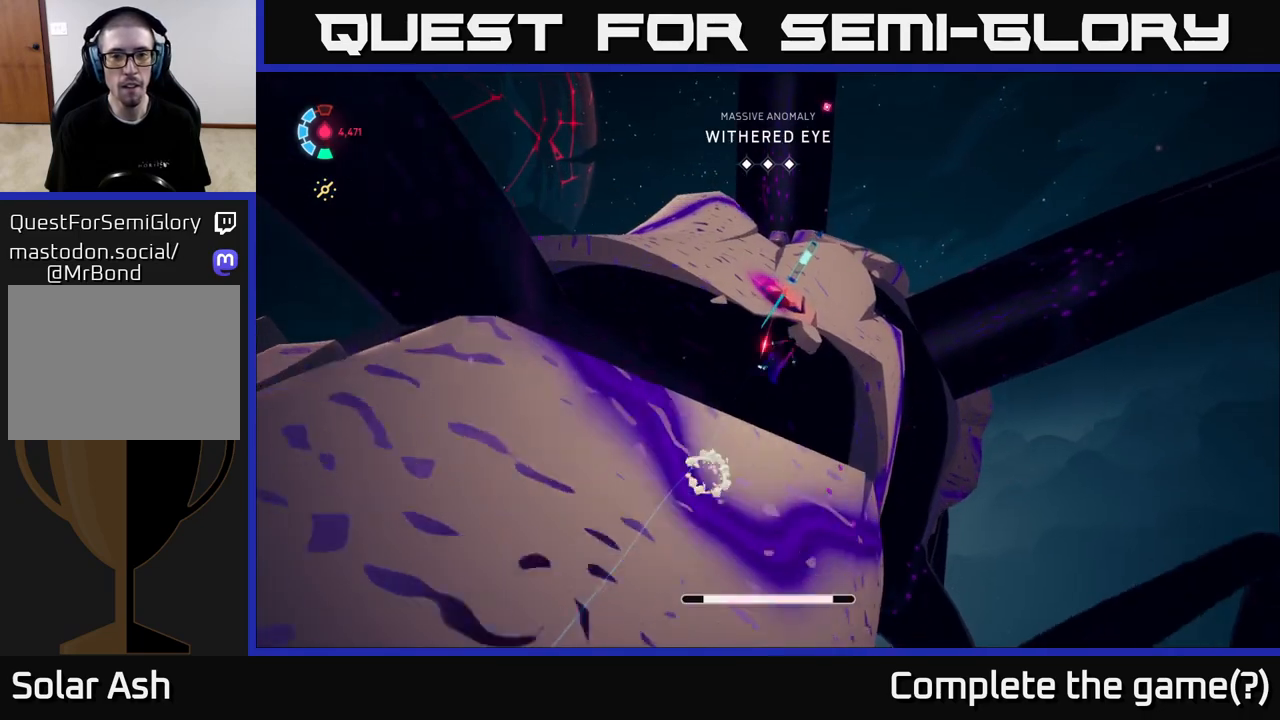
{"buttons": ["L2"], "left_stick": "up", "events": [[100, "A", "up"]]}
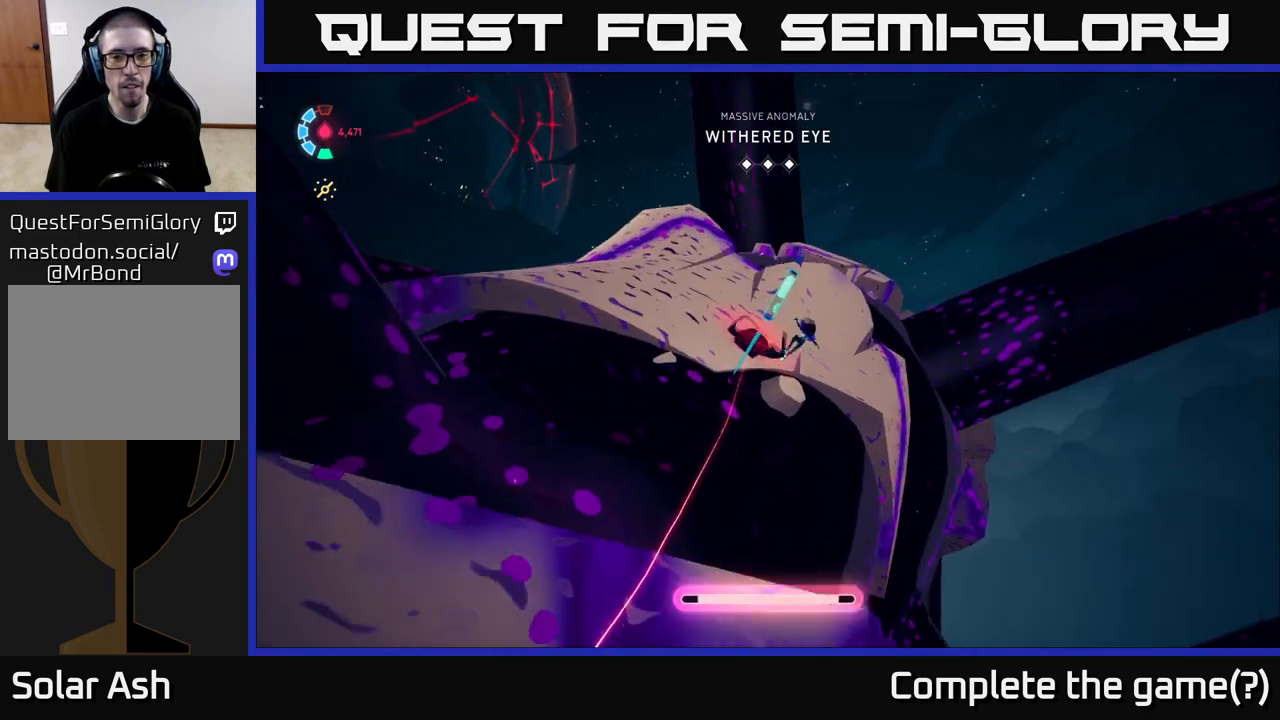
{"buttons": ["L2"], "left_stick": "up", "events": [[200, "A", "down"], [250, "X", "down"], [383, "X", "up"], [433, "A", "up"]]}
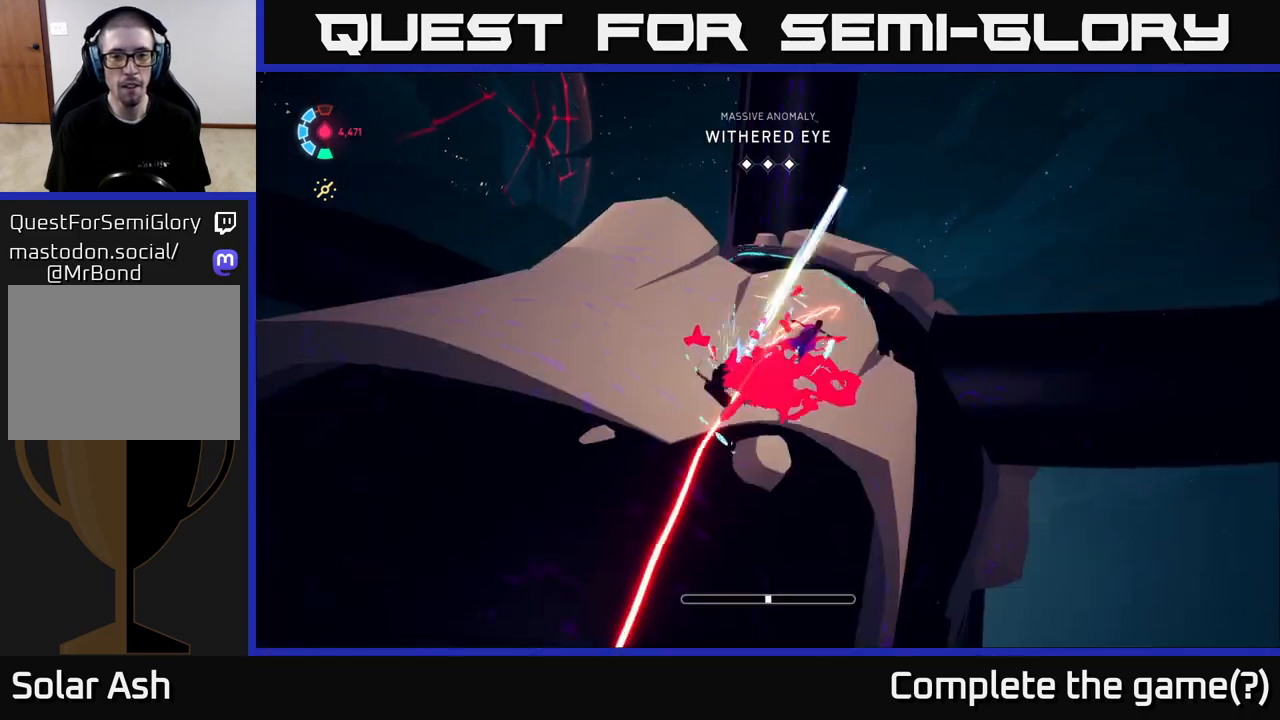
{"buttons": ["L2"], "left_stick": "up", "events": []}
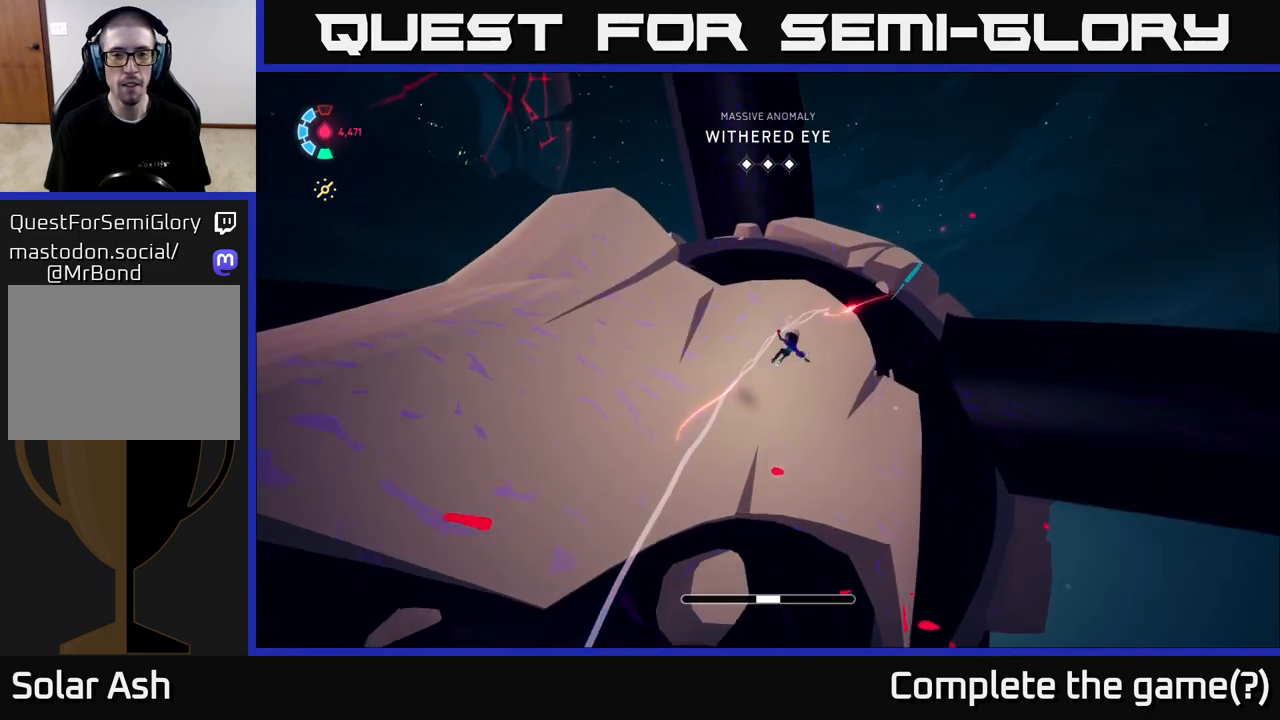
{"buttons": ["L2", "R2"], "left_stick": "up-right", "events": [[167, "left_stick", "up-right"], [317, "R2", "down"]]}
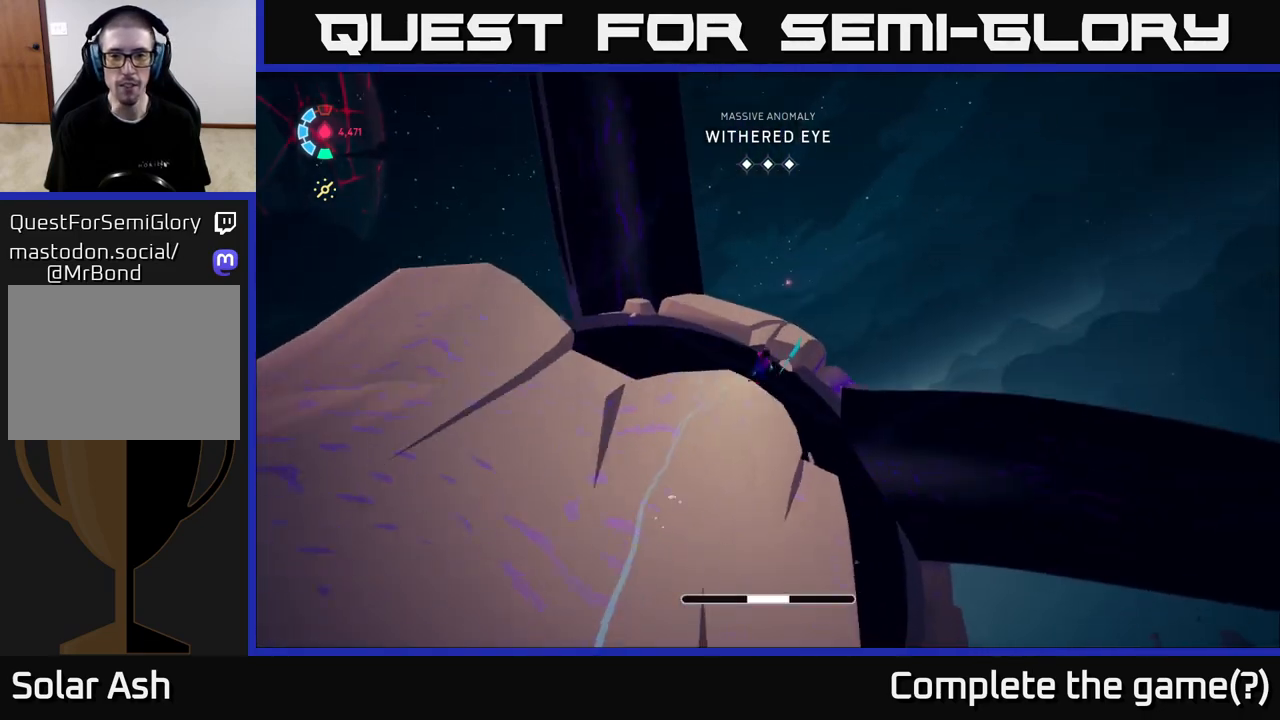
{"buttons": ["A", "L2", "R2"], "left_stick": "up-left", "events": [[133, "A", "down"], [500, "left_stick", "up-left"]]}
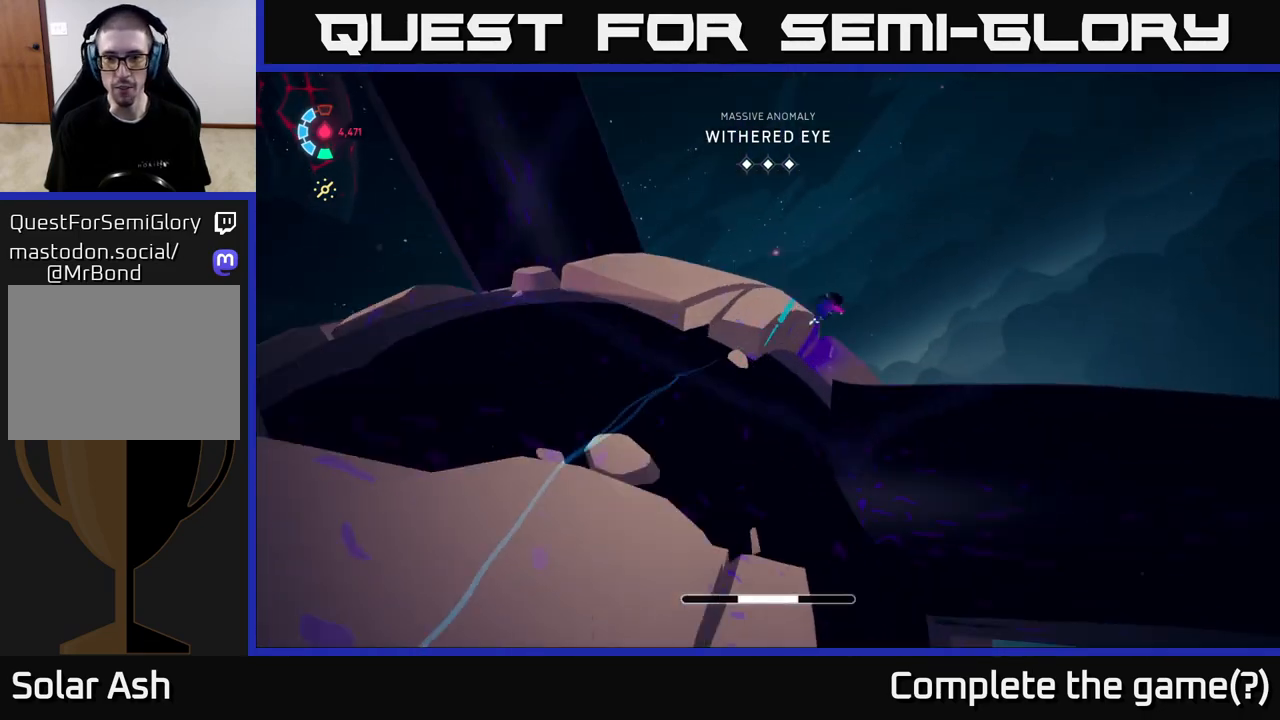
{"buttons": ["L2"], "left_stick": "up", "events": [[33, "A", "up"], [117, "R2", "up"], [217, "A", "down"], [333, "left_stick", "up"], [433, "A", "up"]]}
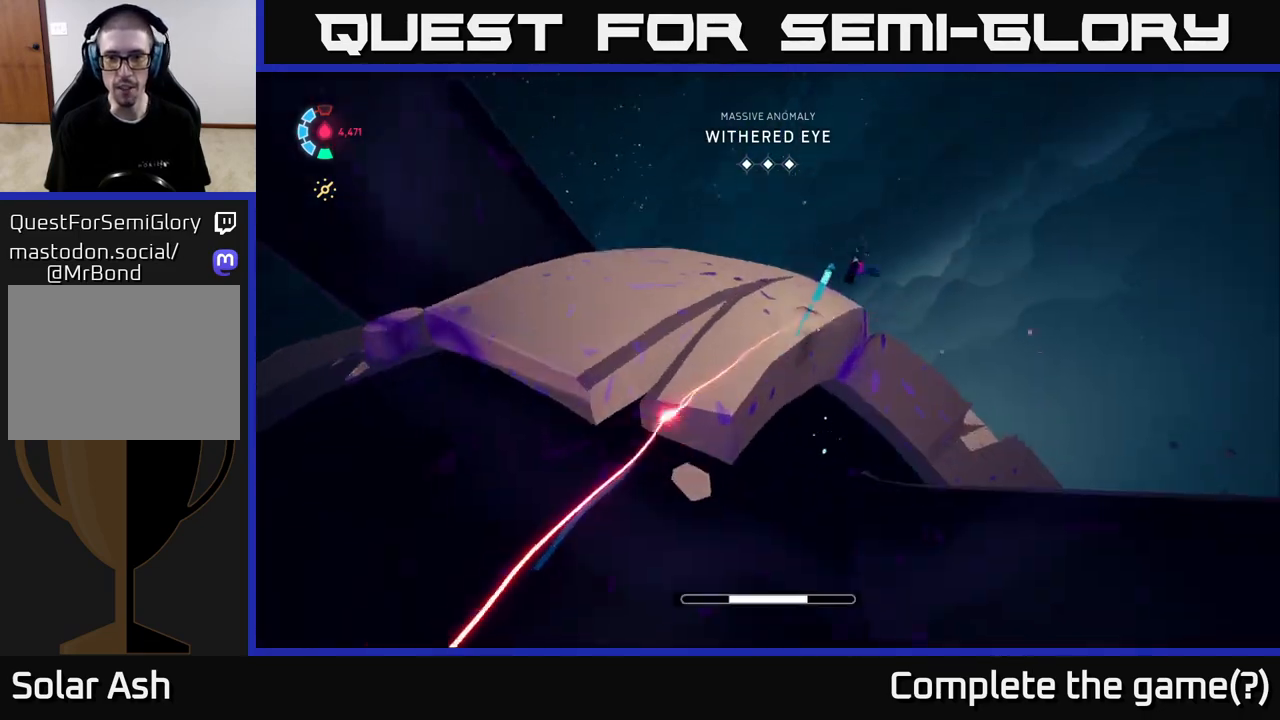
{"buttons": ["L2"], "left_stick": "up-right", "events": [[383, "left_stick", "up-right"]]}
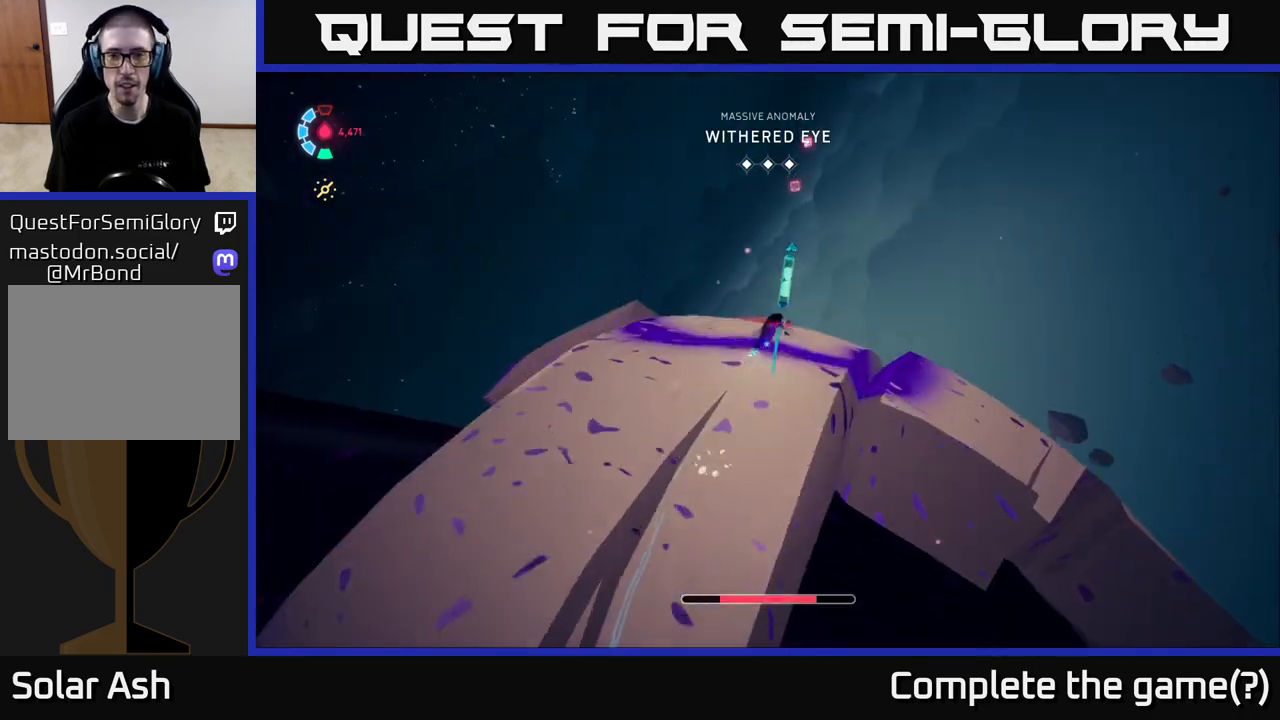
{"buttons": ["L2"], "left_stick": "up", "events": [[83, "left_stick", "up"], [200, "X", "down"], [300, "X", "up"]]}
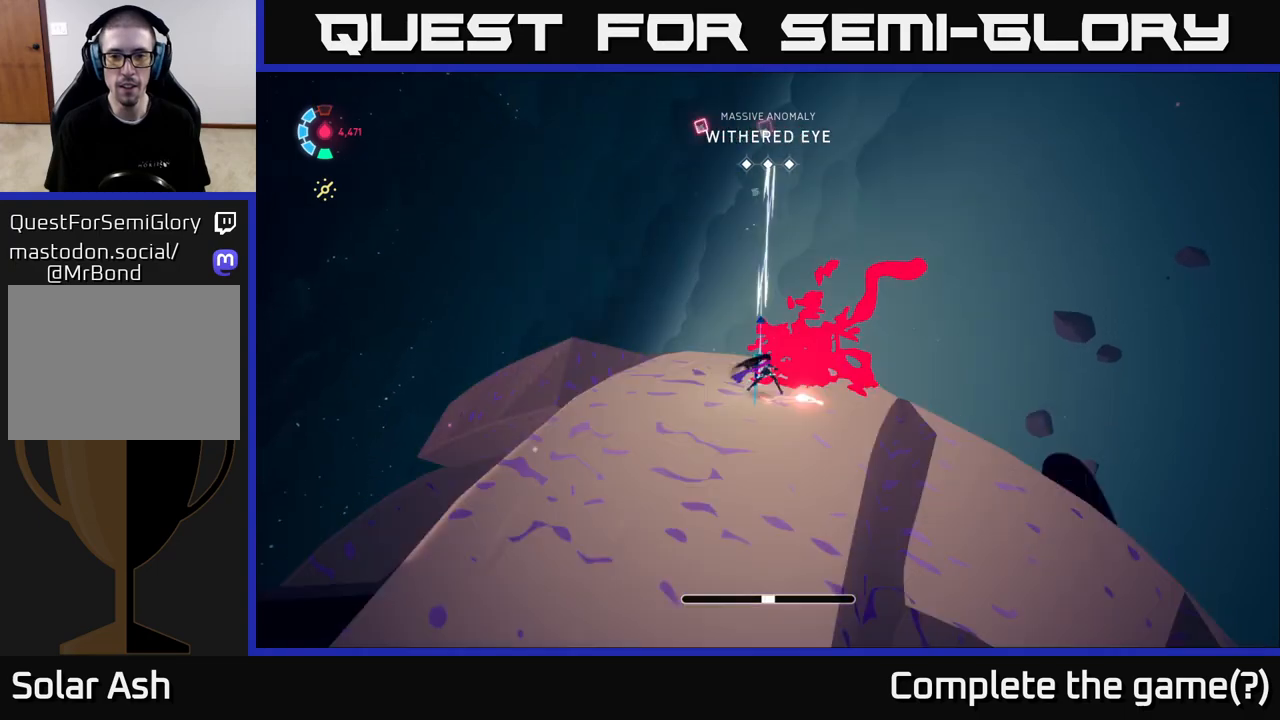
{"buttons": ["L2"], "left_stick": "up-right", "events": [[317, "left_stick", "up-right"]]}
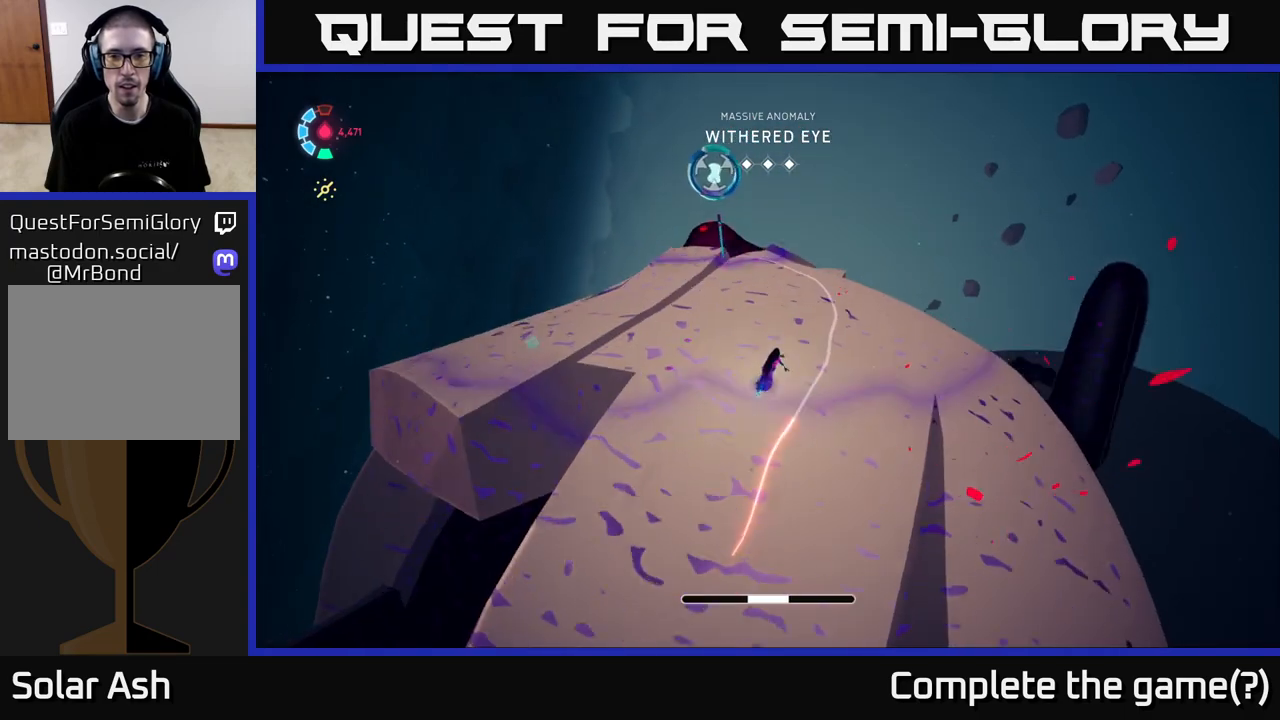
{"buttons": ["L2"], "left_stick": "up", "events": [[83, "left_stick", "up"], [183, "left_stick", "up-left"], [300, "R2", "down"], [333, "left_stick", "up"], [450, "R2", "up"]]}
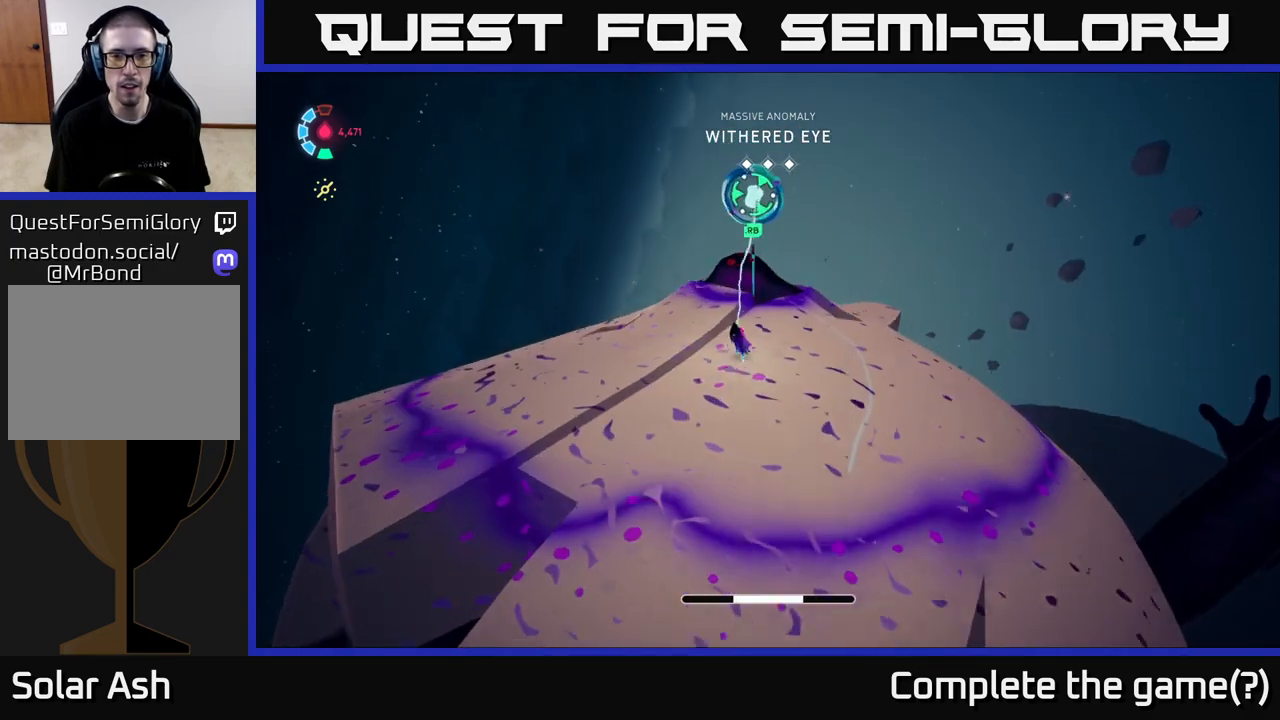
{"buttons": [], "left_stick": "center", "events": [[33, "R1", "down"], [50, "A", "down"], [167, "A", "up"], [217, "R1", "up"], [317, "L2", "up"], [350, "left_stick", "up-right"], [450, "left_stick", "center"]]}
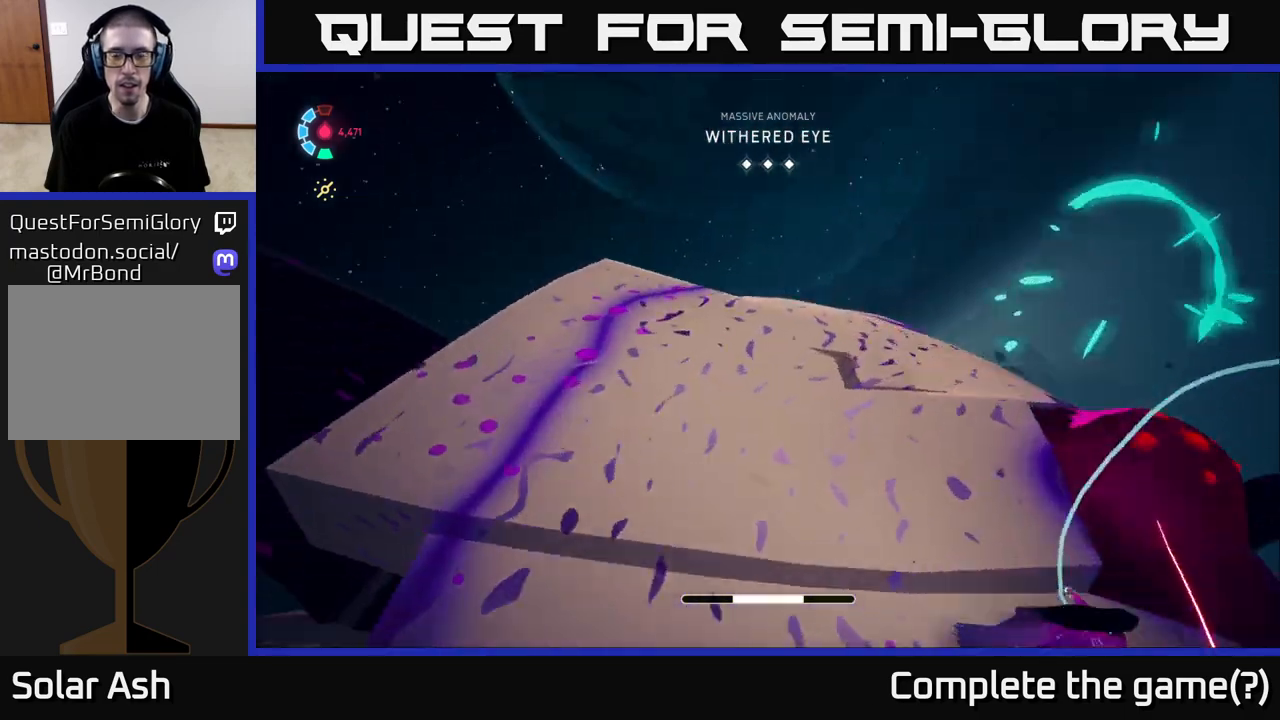
{"buttons": [], "left_stick": "center", "events": []}
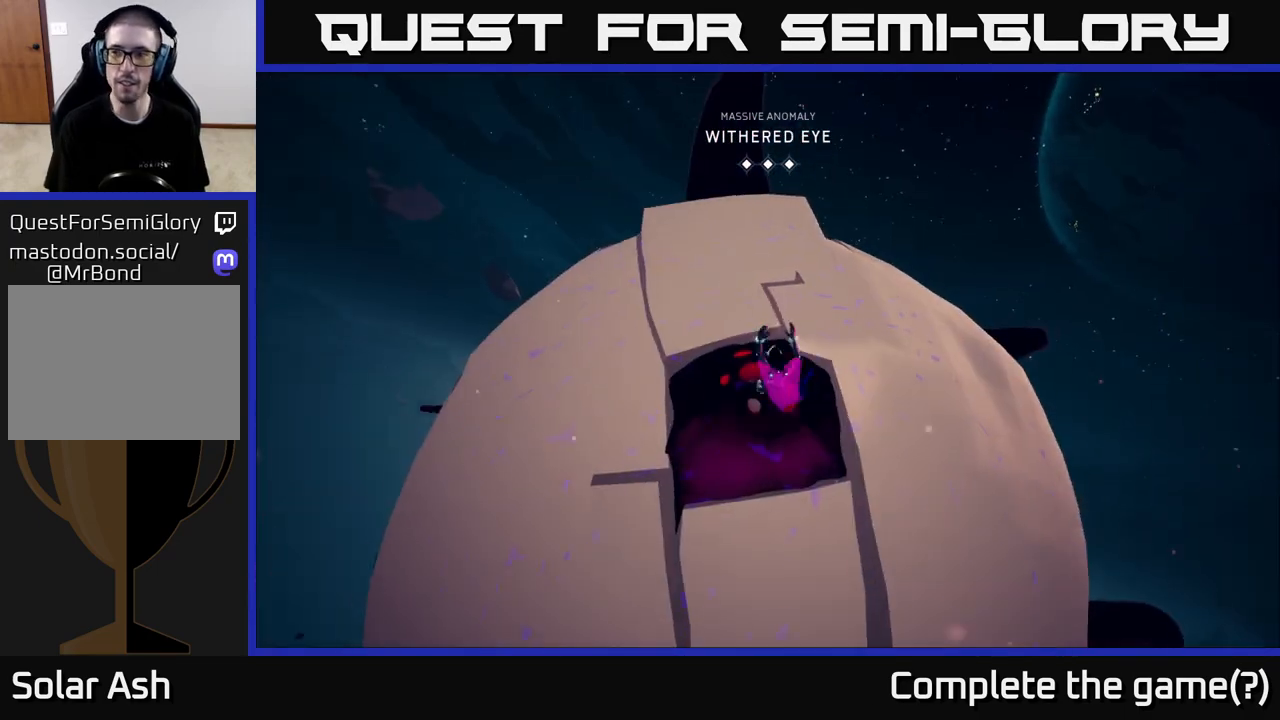
{"buttons": [], "left_stick": "center", "events": []}
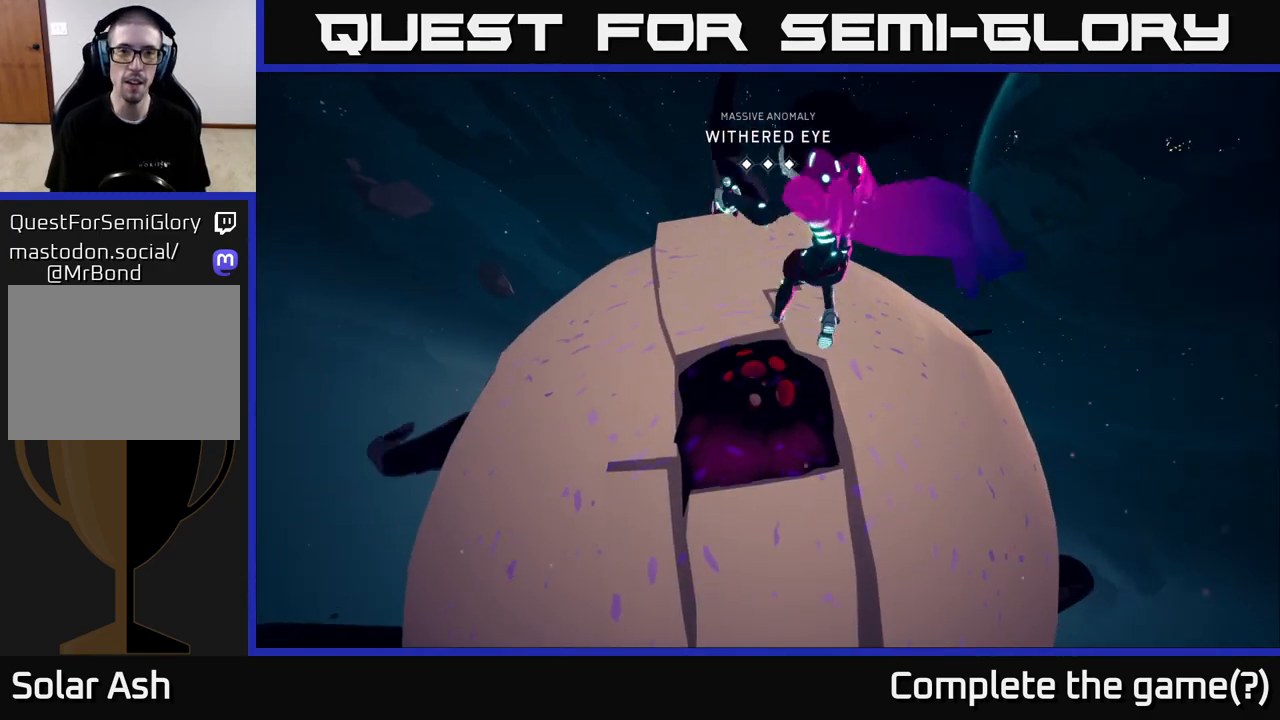
{"buttons": [], "left_stick": "center", "events": []}
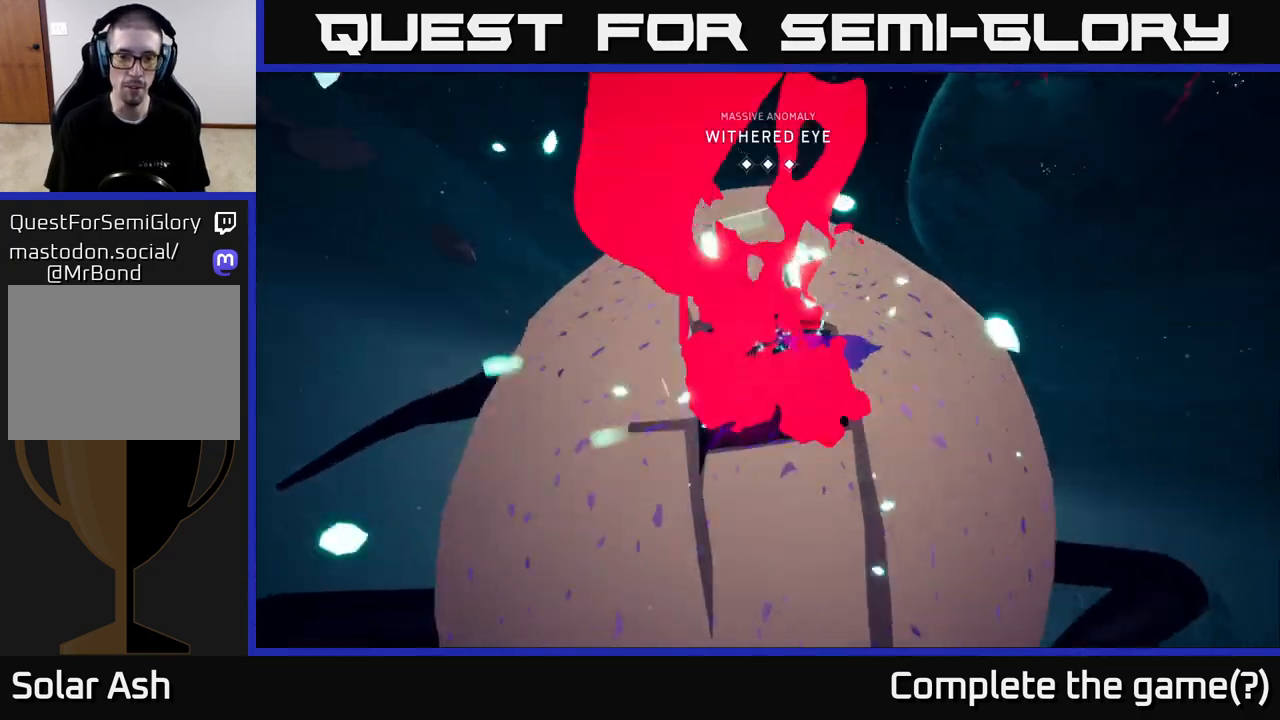
{"buttons": [], "left_stick": "center", "events": []}
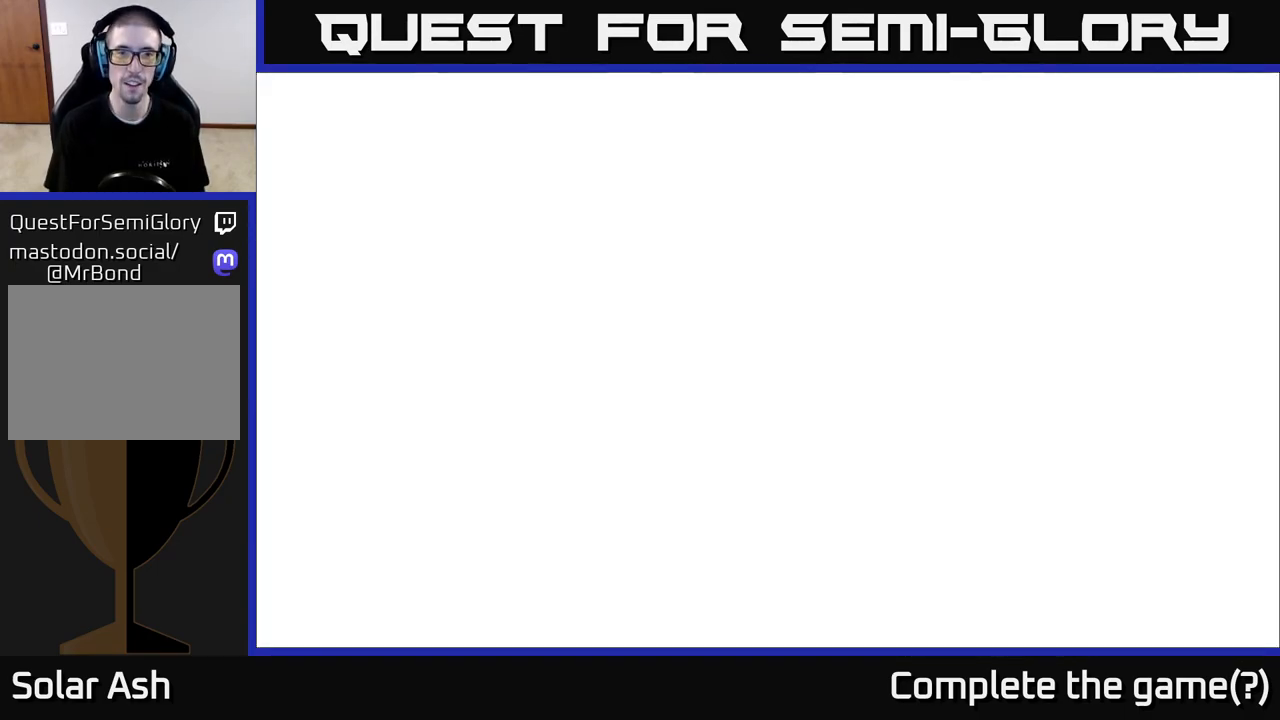
{"buttons": [], "left_stick": "center", "events": []}
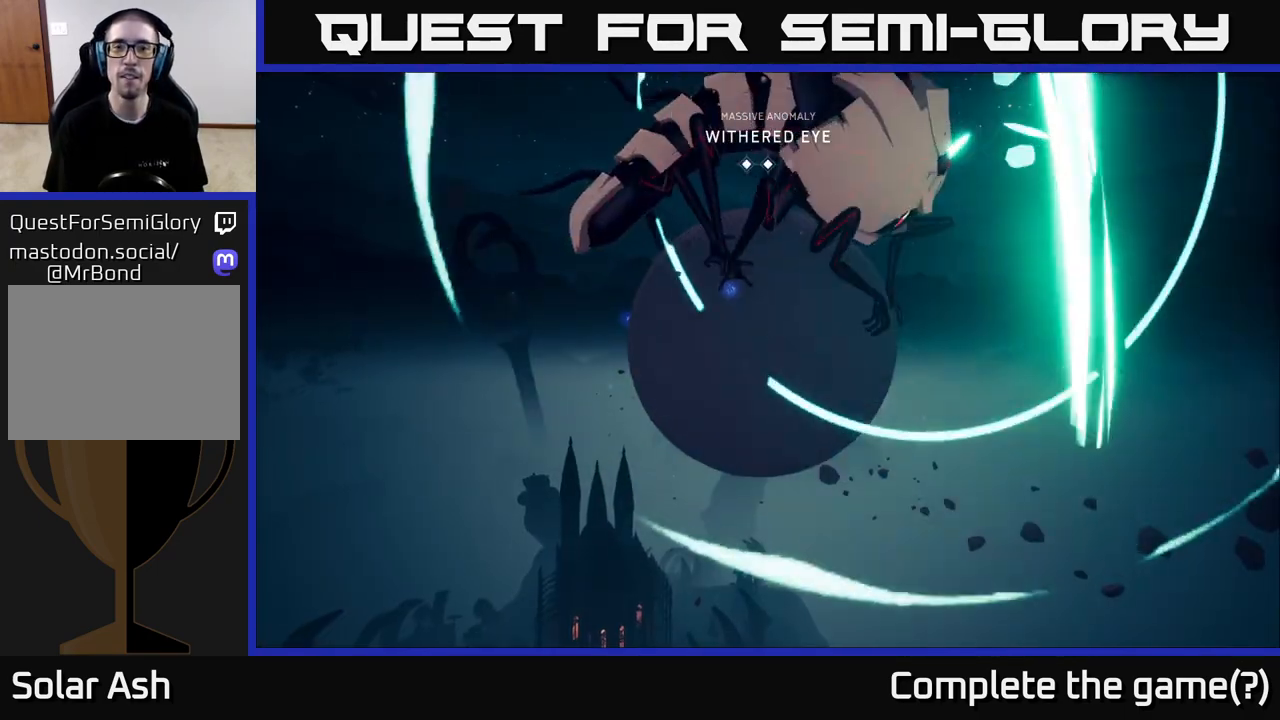
{"buttons": [], "left_stick": "up", "events": [[200, "left_stick", "down-left"], [400, "left_stick", "center"], [467, "left_stick", "up"]]}
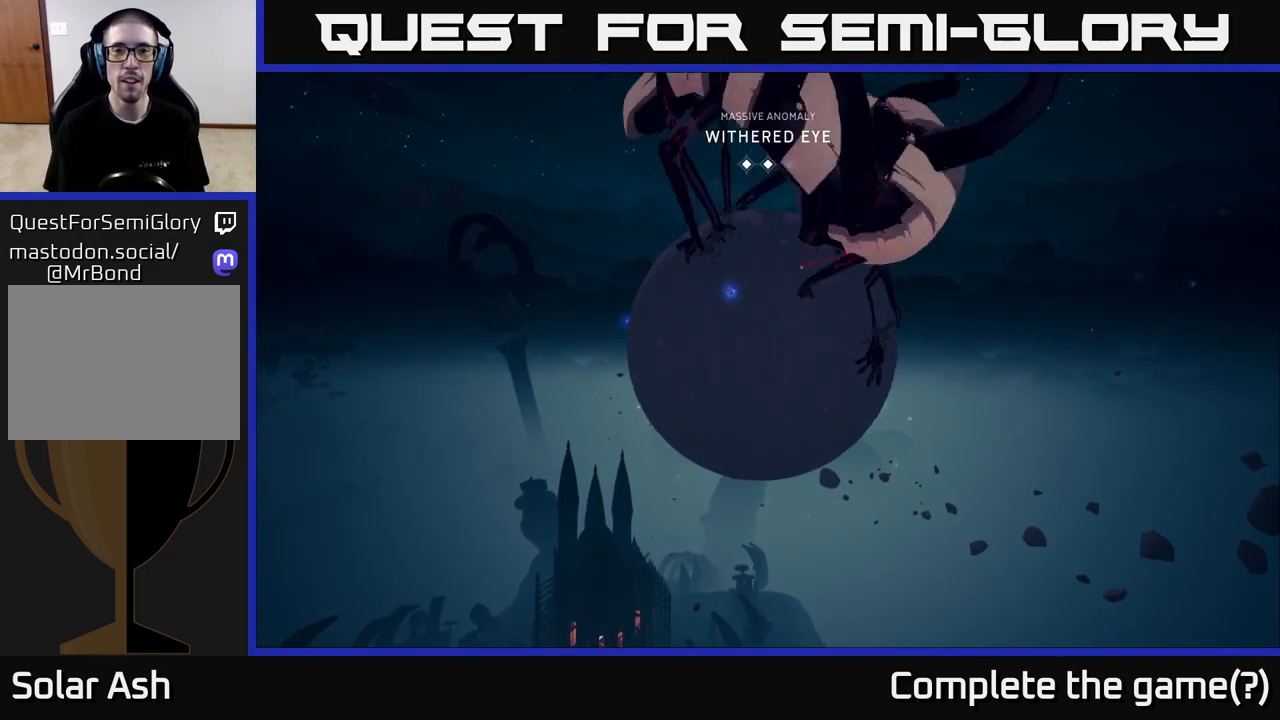
{"buttons": [], "left_stick": "center", "events": [[233, "left_stick", "center"]]}
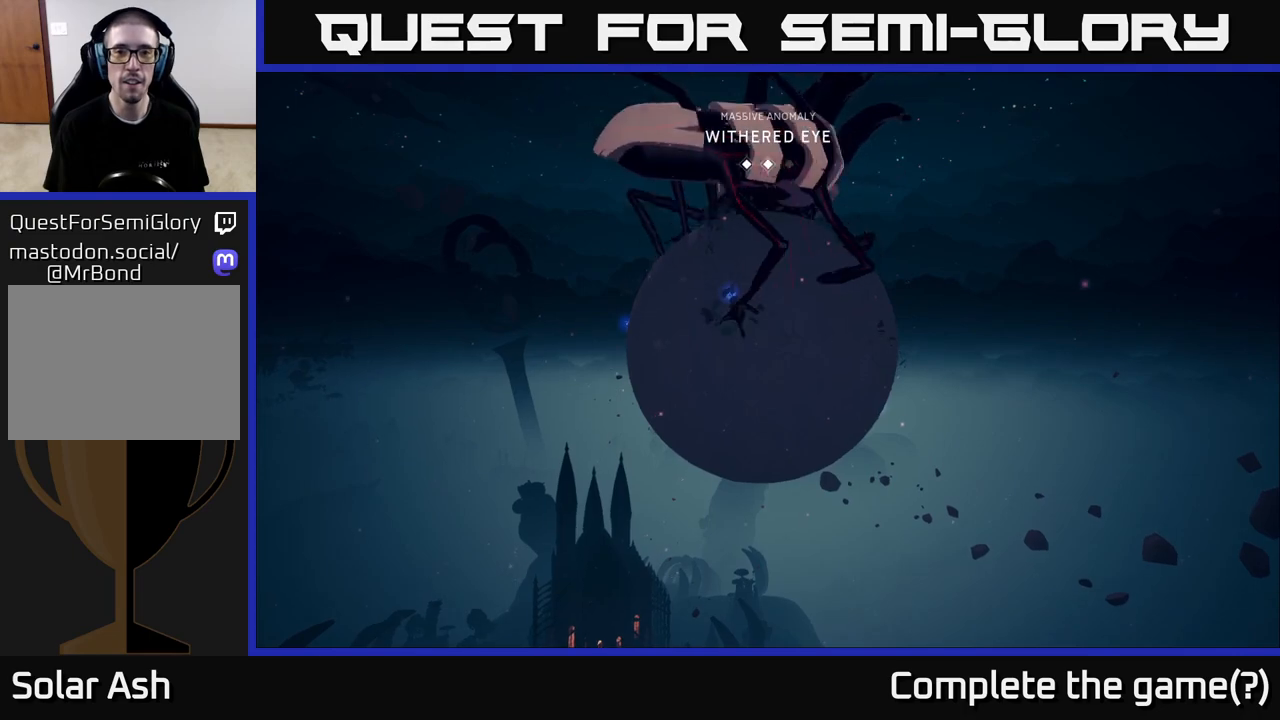
{"buttons": [], "left_stick": "center", "events": []}
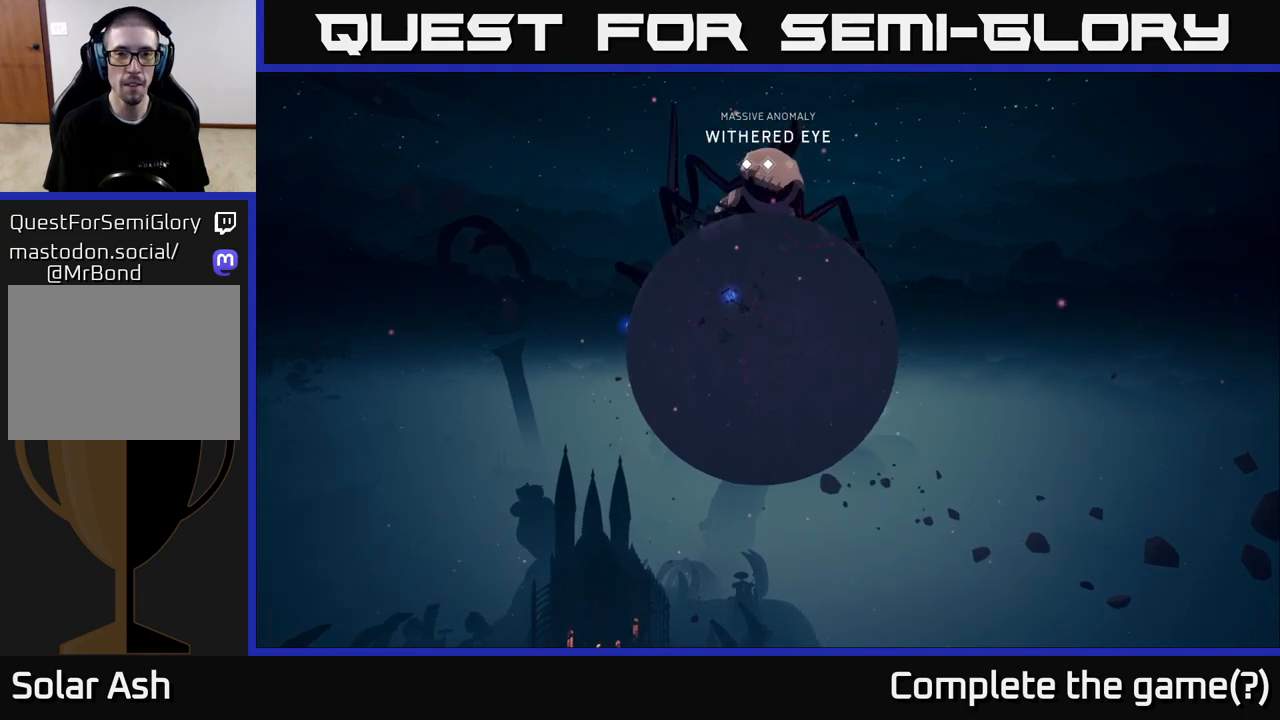
{"buttons": [], "left_stick": "up", "events": [[317, "left_stick", "up"]]}
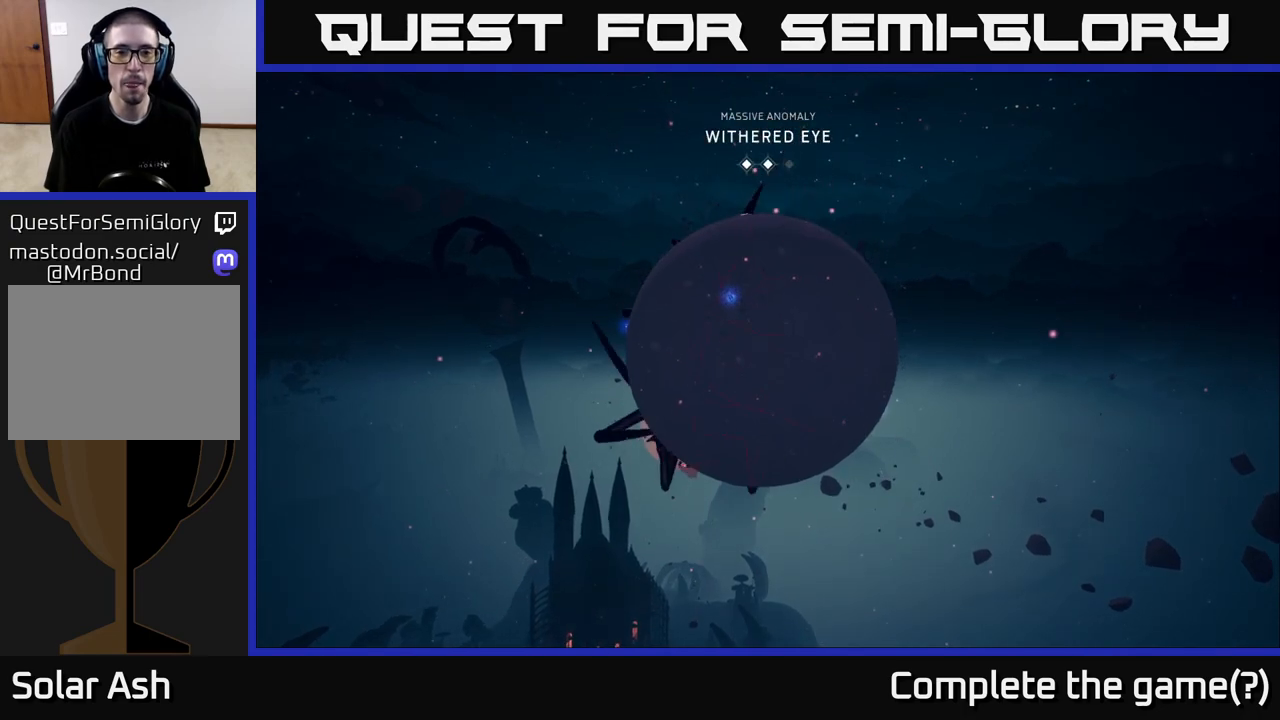
{"buttons": [], "left_stick": "center", "events": [[133, "left_stick", "center"]]}
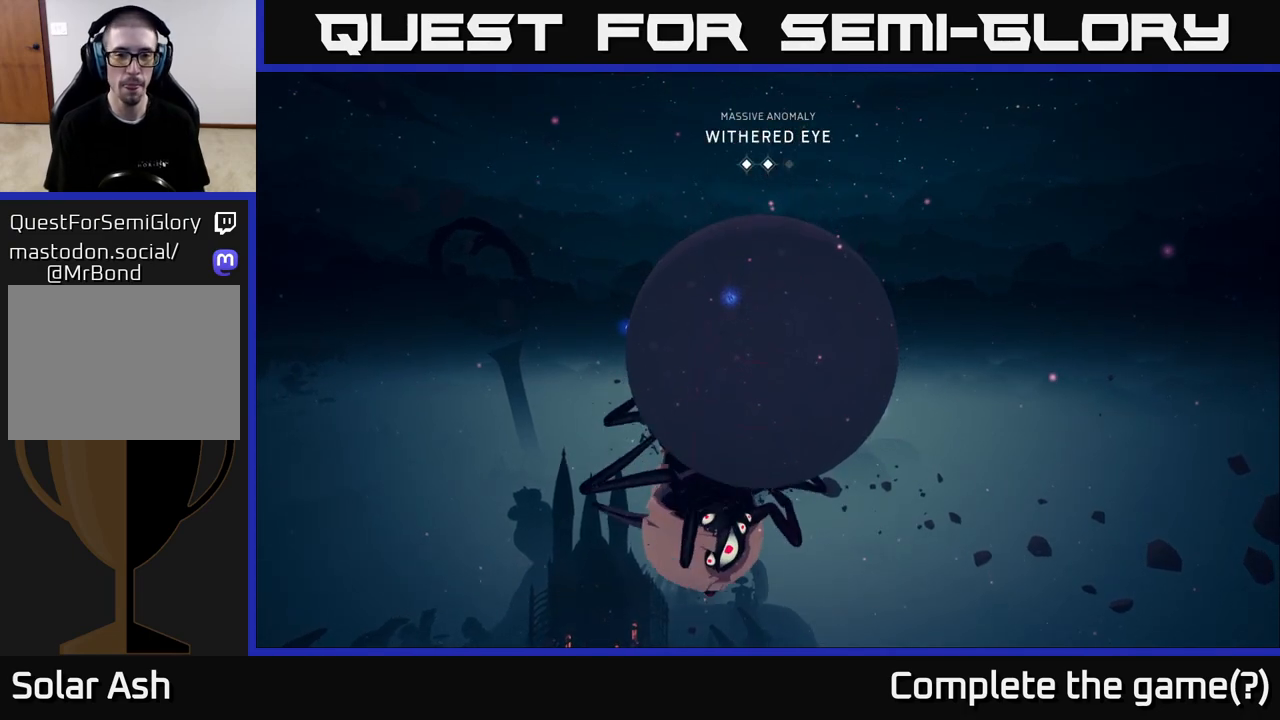
{"buttons": [], "left_stick": "center", "events": []}
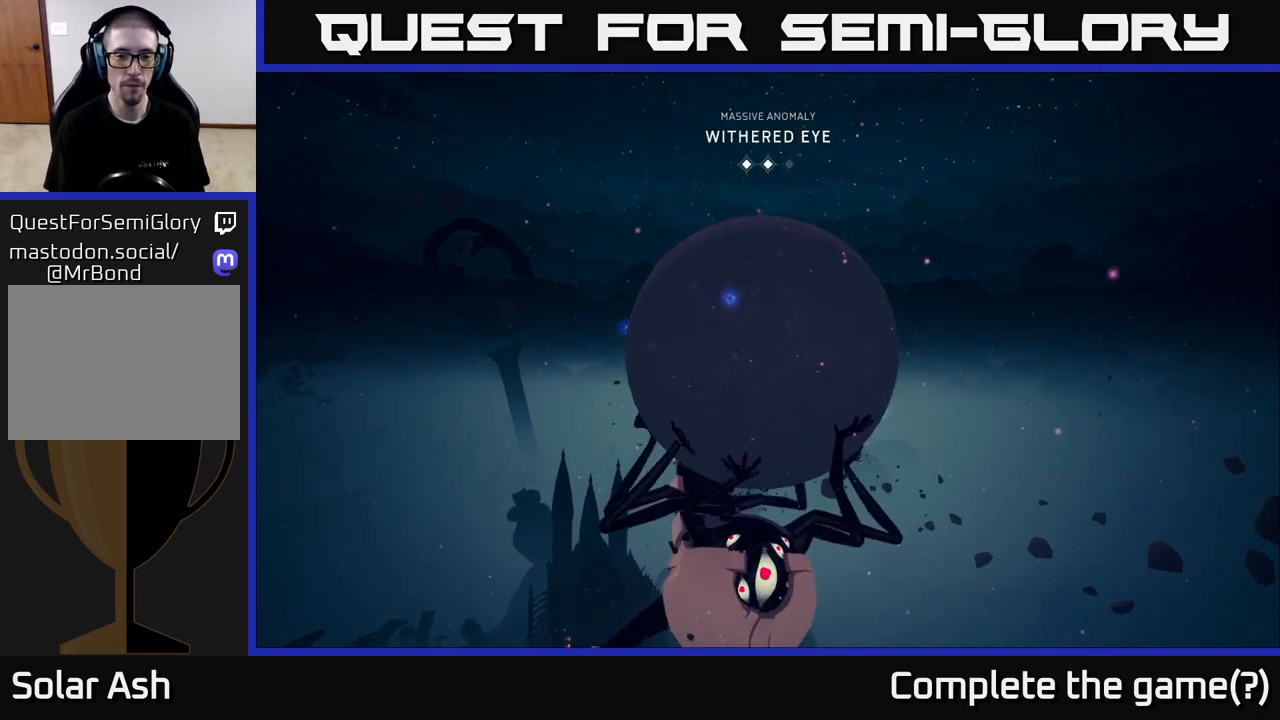
{"buttons": [], "left_stick": "center", "events": []}
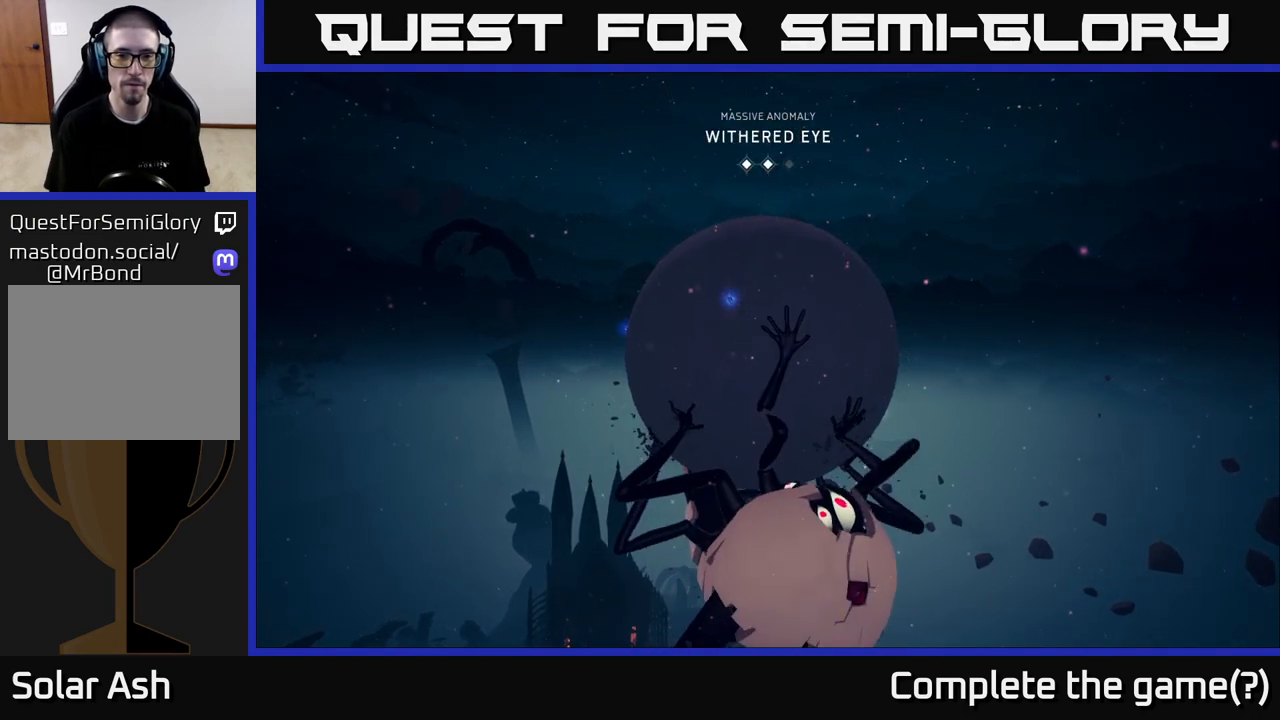
{"buttons": [], "left_stick": "left", "events": [[417, "left_stick", "left"]]}
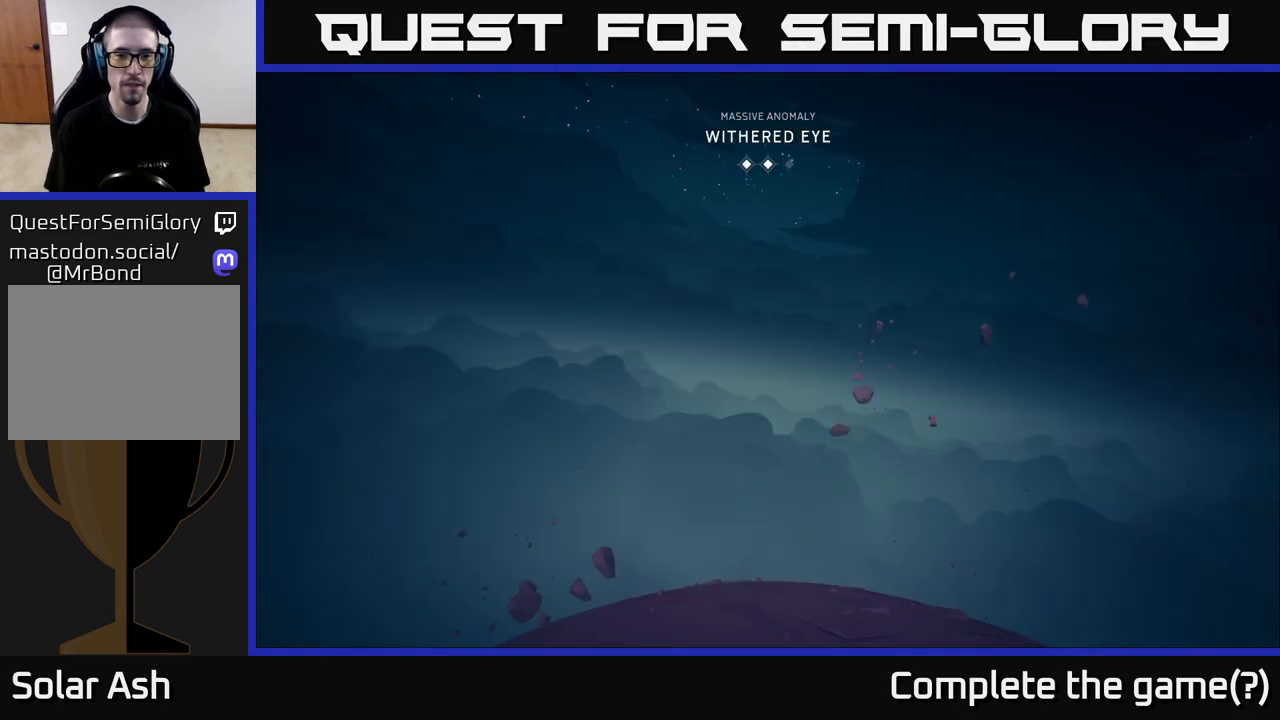
{"buttons": [], "left_stick": "center", "events": [[350, "left_stick", "up"], [417, "left_stick", "center"]]}
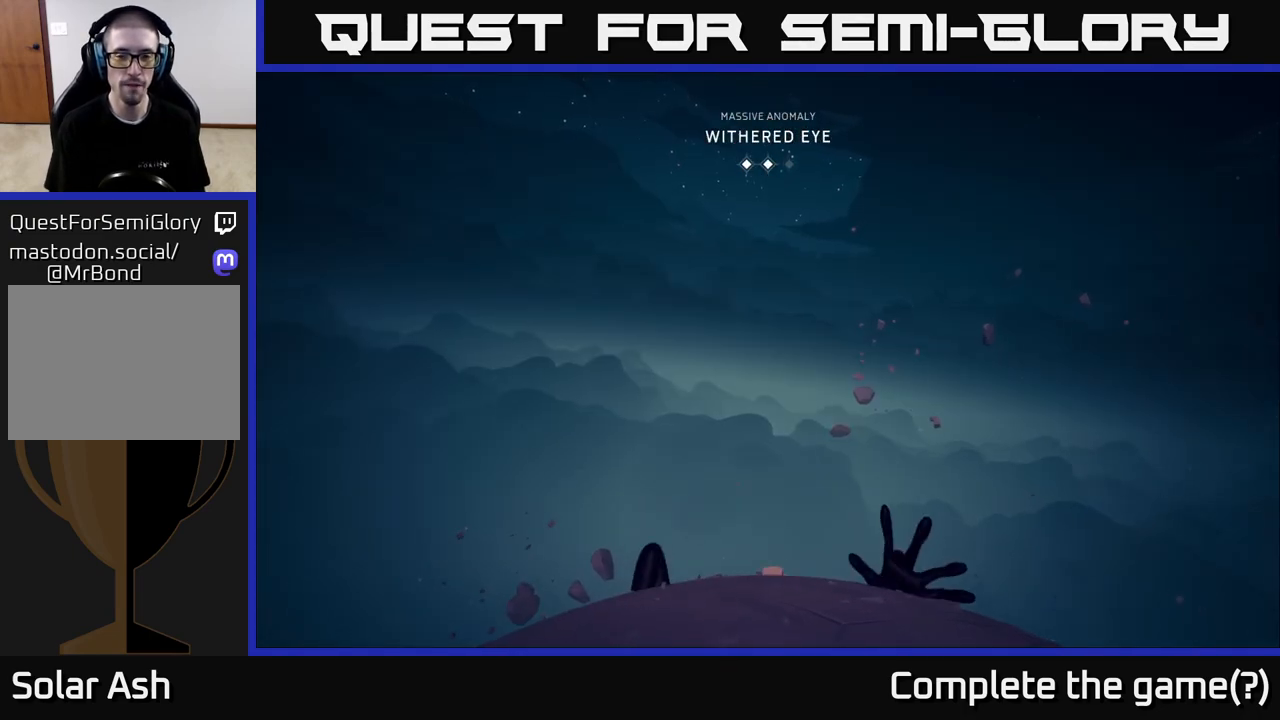
{"buttons": [], "left_stick": "up", "events": [[167, "left_stick", "left"], [450, "left_stick", "up"]]}
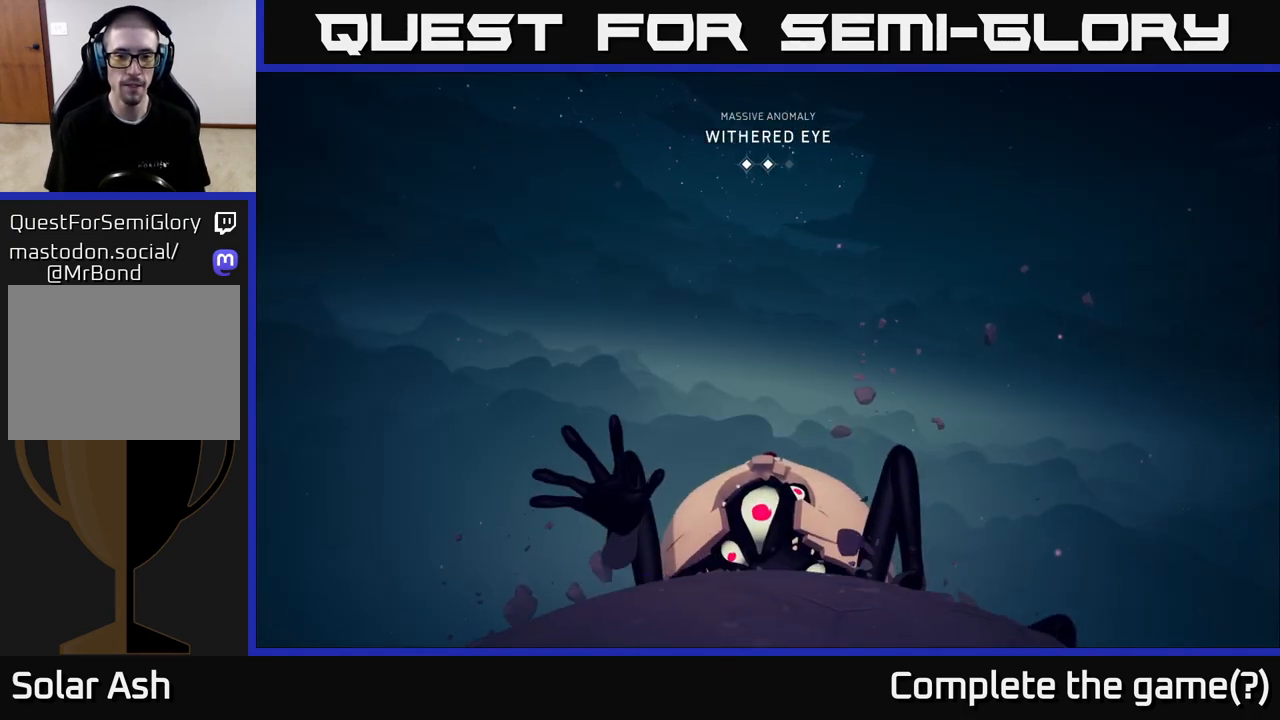
{"buttons": [], "left_stick": "center", "events": [[117, "left_stick", "center"]]}